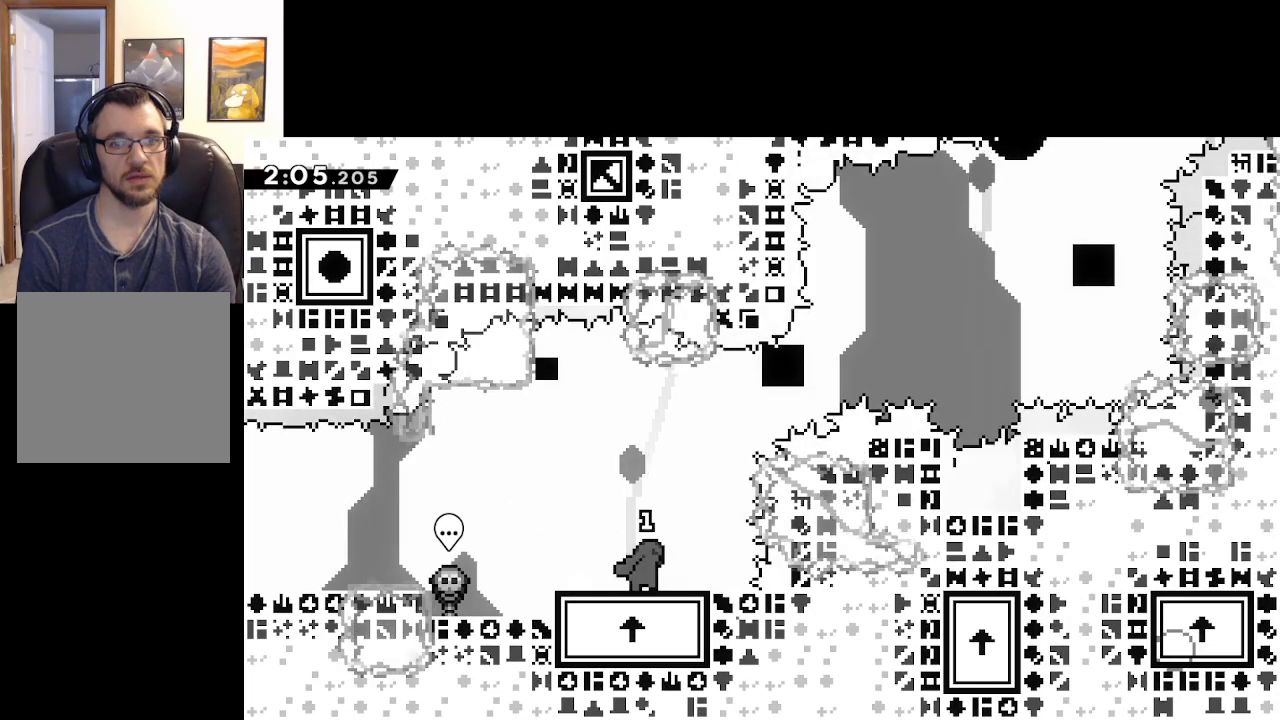
Gameplay with a controller (Xbox layout); each line is a JSON object with the inputs held at the frame after it. "events" lists button and stick changes between this image and that frame as [ms after this image, input, new state], when the widget could be followed in between.
{"buttons": [], "left_stick": "up-left", "right_stick": "center", "events": [[17, "left_stick", "center"], [67, "left_stick", "up-left"]]}
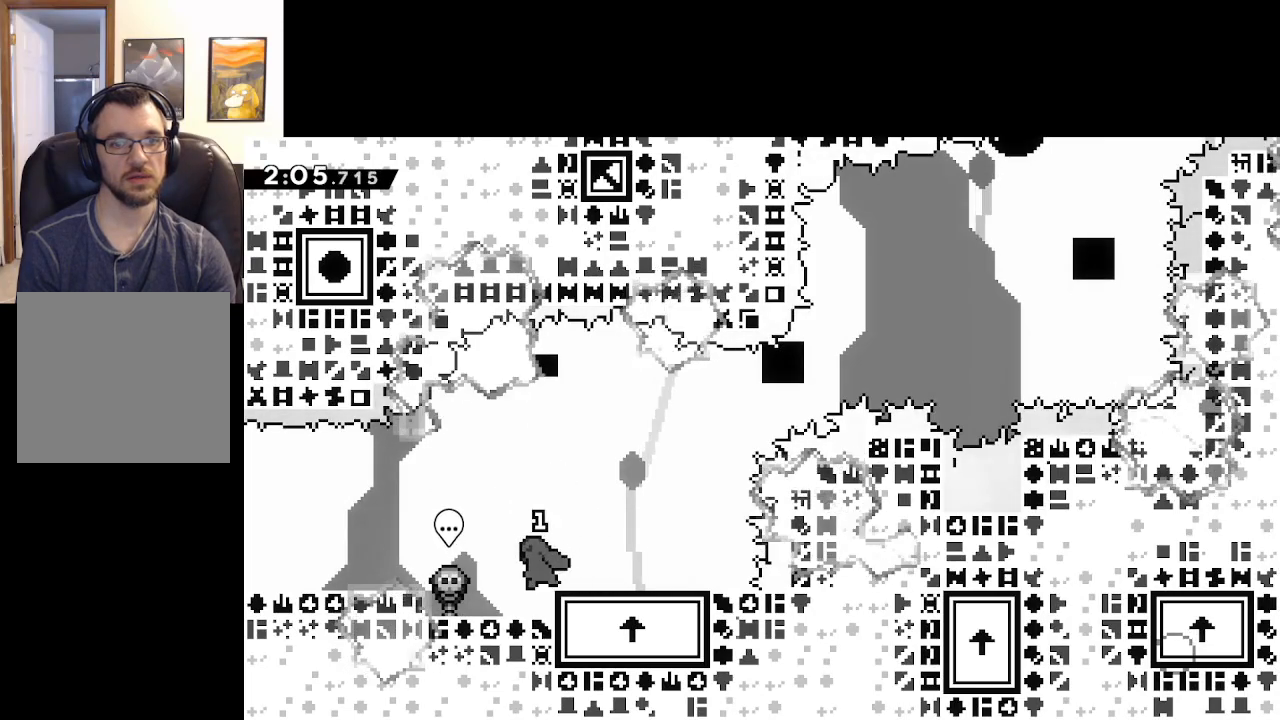
{"buttons": [], "left_stick": "down", "right_stick": "center", "events": [[83, "left_stick", "down"], [150, "X", "down"], [317, "X", "up"]]}
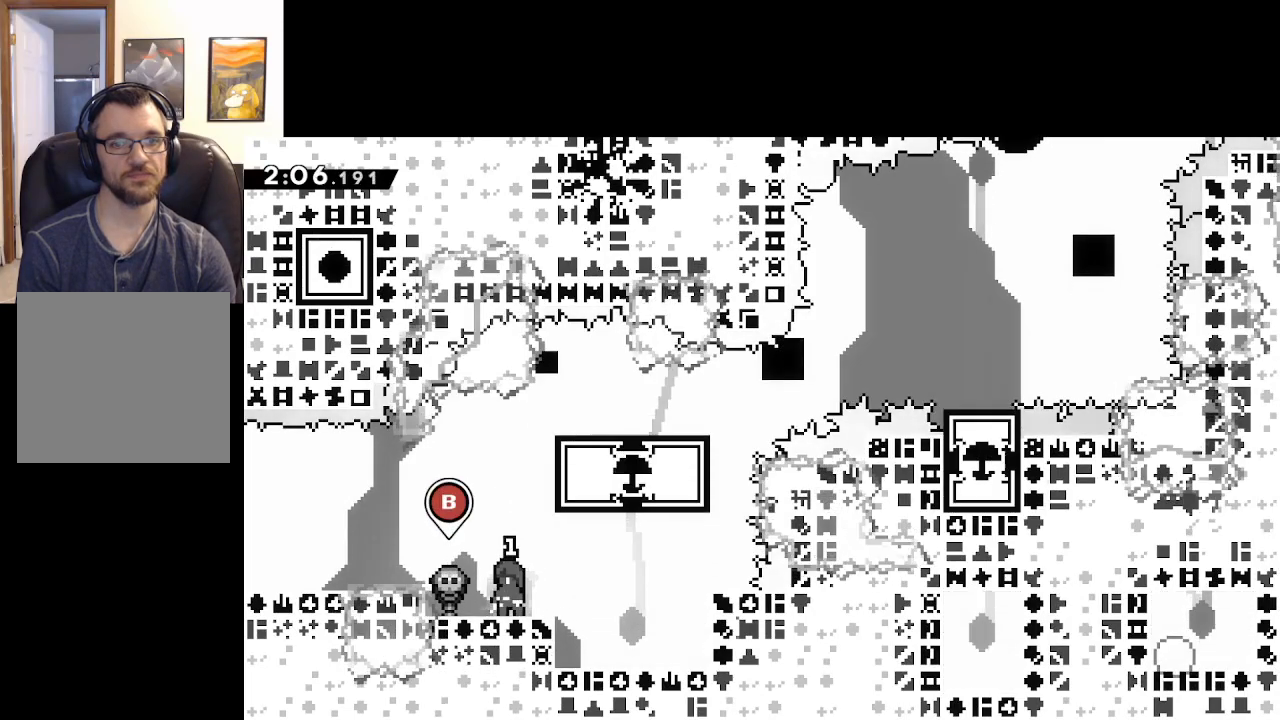
{"buttons": [], "left_stick": "up", "right_stick": "center", "events": [[33, "left_stick", "center"], [167, "left_stick", "up"], [200, "X", "down"], [317, "X", "up"]]}
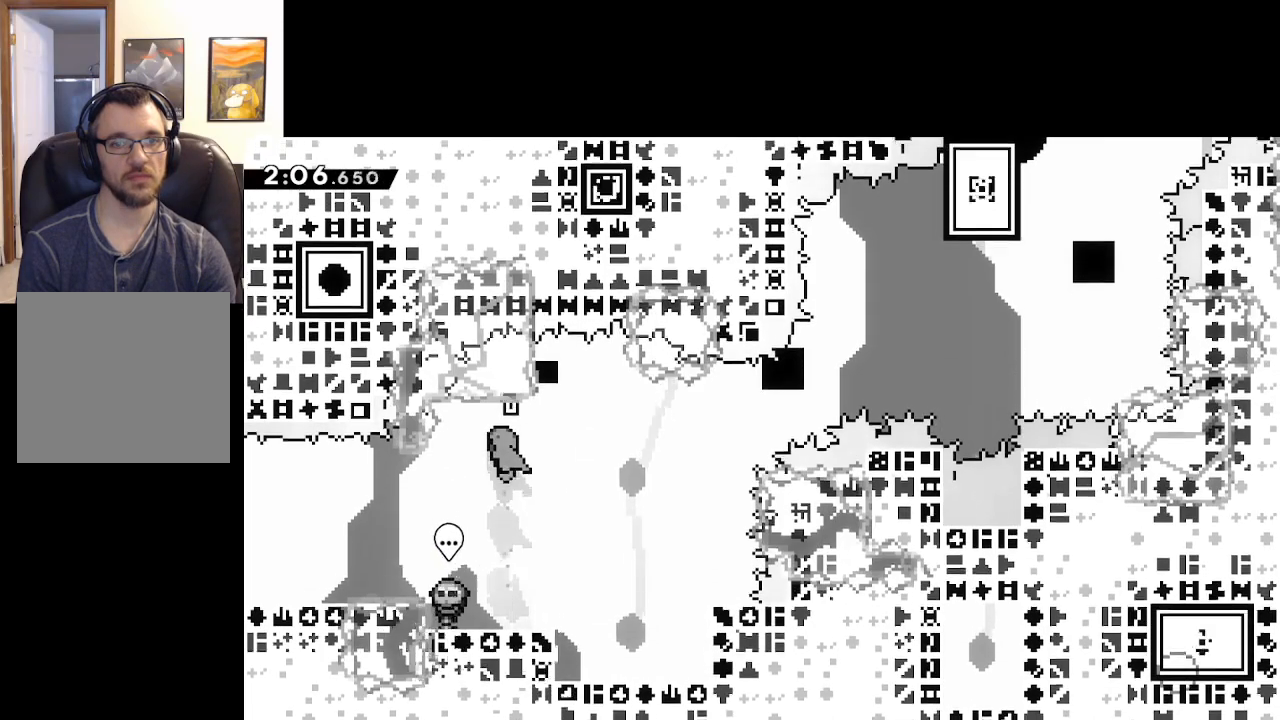
{"buttons": [], "left_stick": "center", "right_stick": "center", "events": [[117, "left_stick", "center"]]}
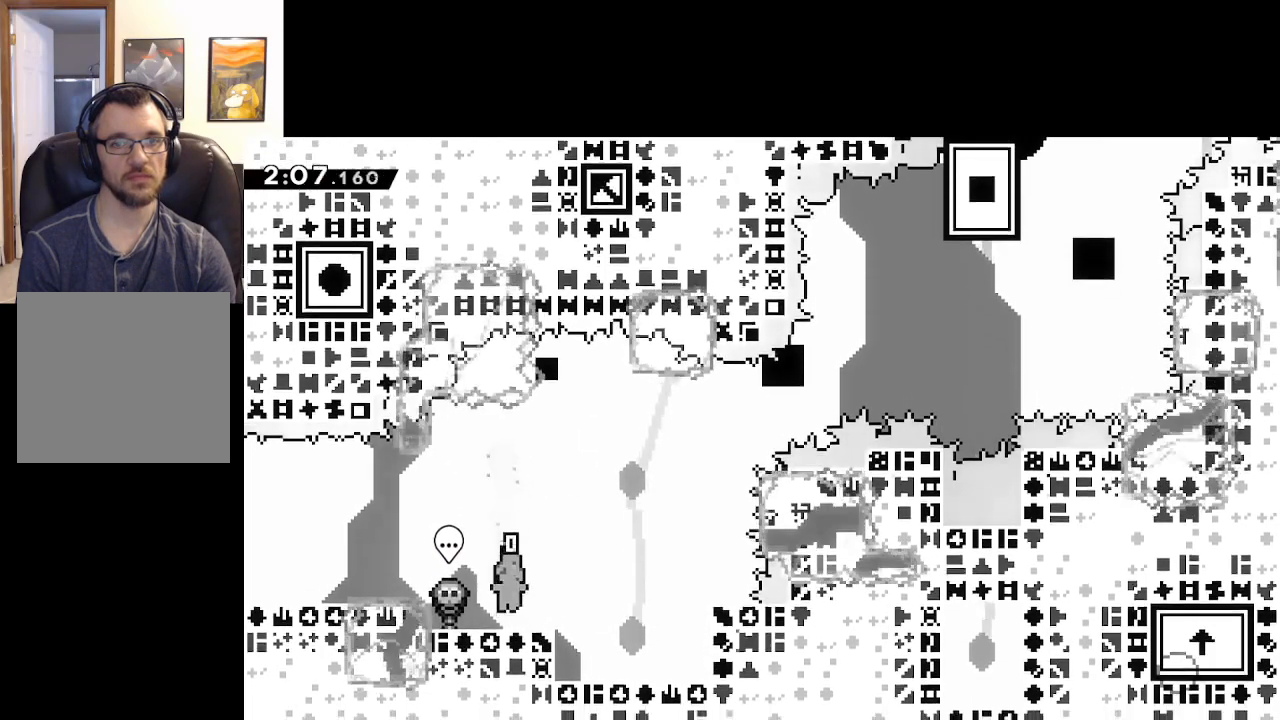
{"buttons": ["X"], "left_stick": "center", "right_stick": "center", "events": [[83, "left_stick", "down"], [100, "X", "down"], [233, "X", "up"], [433, "left_stick", "center"], [500, "X", "down"]]}
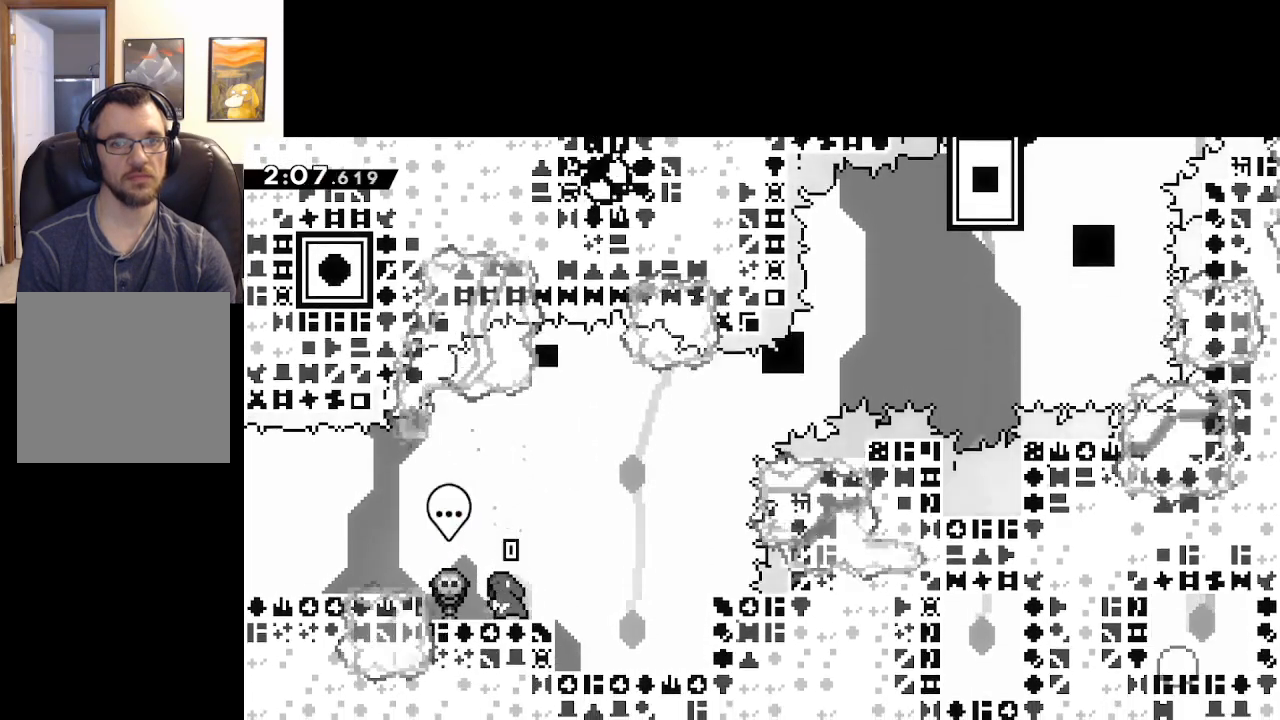
{"buttons": [], "left_stick": "down", "right_stick": "center", "events": [[33, "left_stick", "up"], [117, "X", "up"], [317, "left_stick", "center"], [333, "X", "down"], [417, "left_stick", "down"], [483, "X", "up"]]}
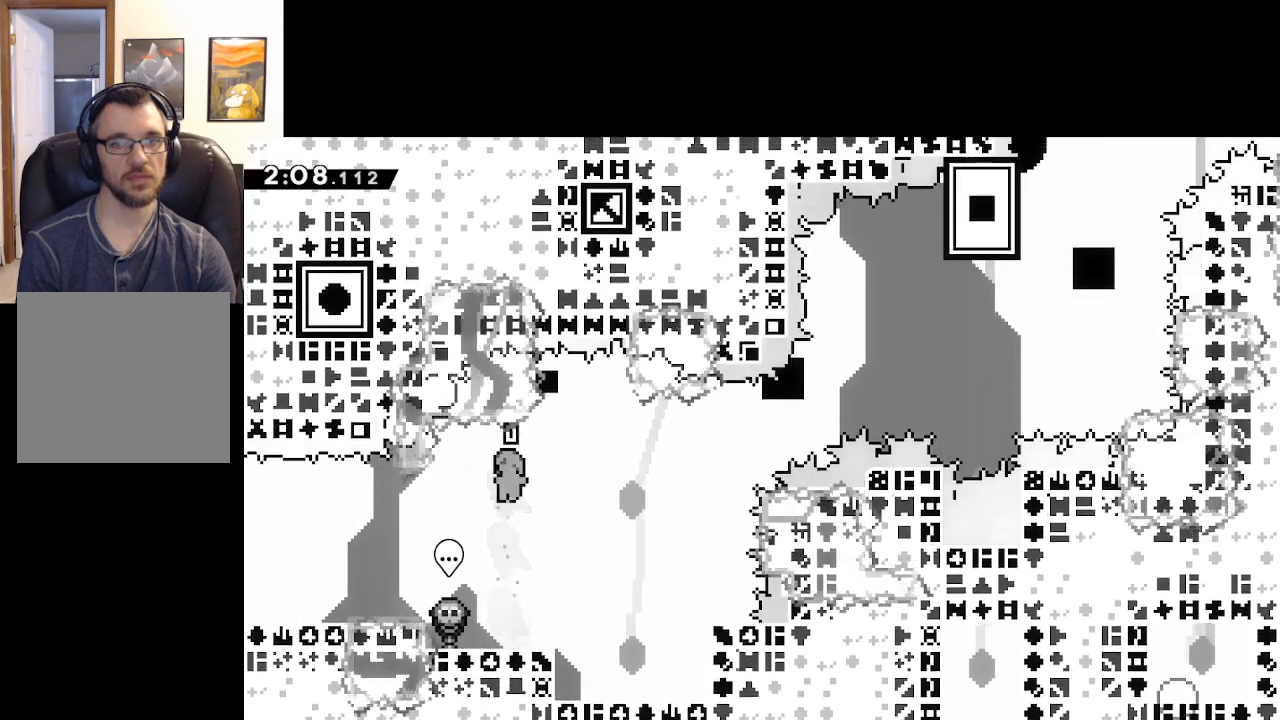
{"buttons": [], "left_stick": "center", "right_stick": "center", "events": [[183, "left_stick", "center"], [267, "left_stick", "left"], [367, "B", "down"], [450, "left_stick", "center"], [483, "B", "up"]]}
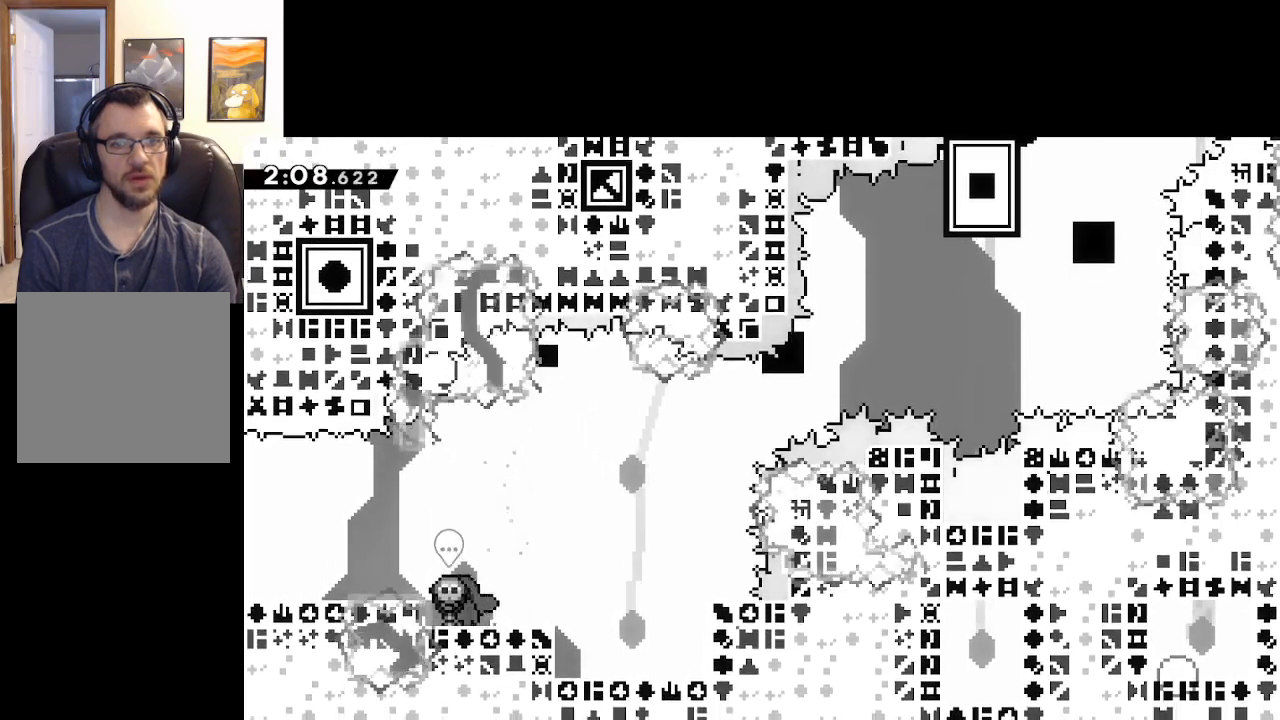
{"buttons": [], "left_stick": "center", "right_stick": "center", "events": []}
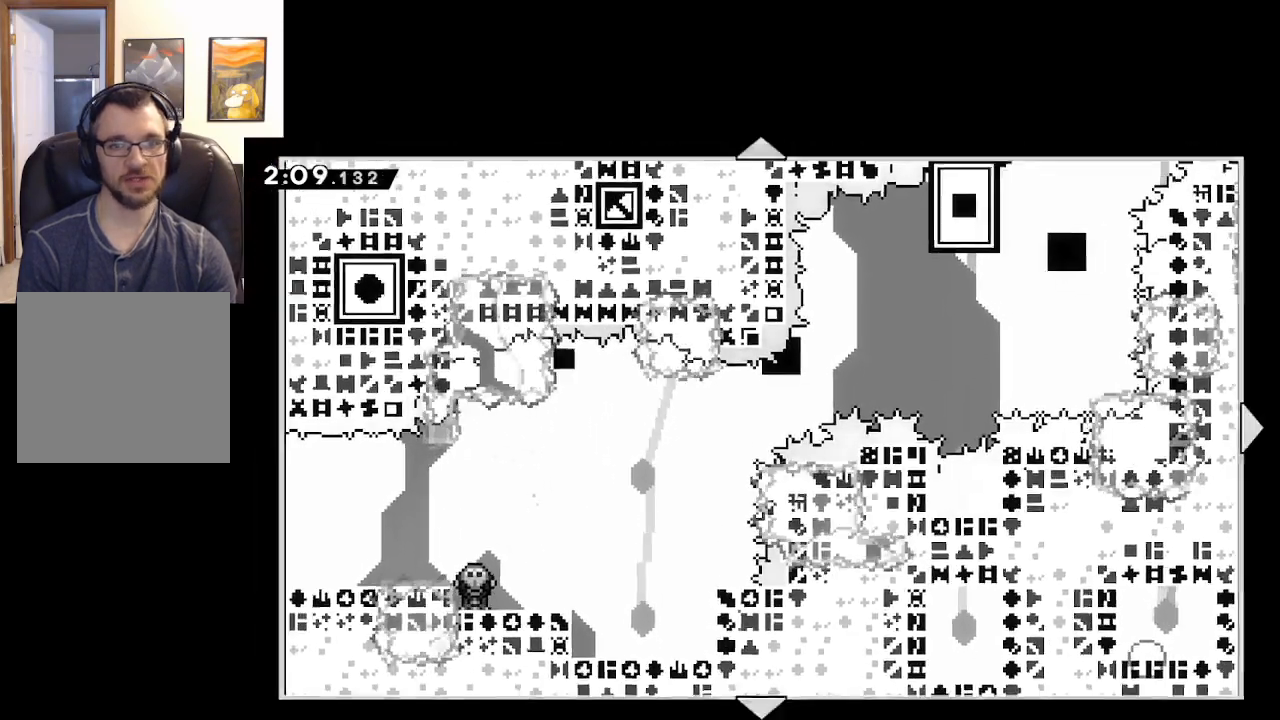
{"buttons": [], "left_stick": "center", "right_stick": "center", "events": [[300, "B", "down"], [433, "B", "up"]]}
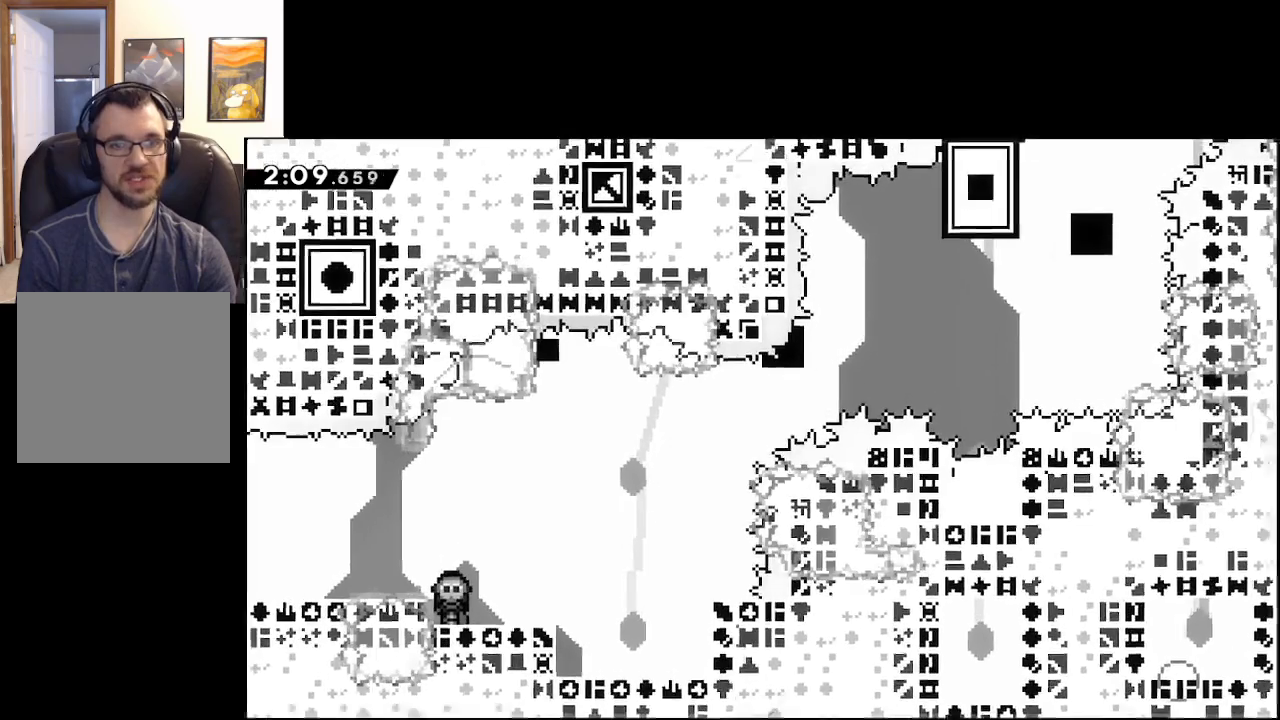
{"buttons": [], "left_stick": "left", "right_stick": "center", "events": [[317, "left_stick", "left"]]}
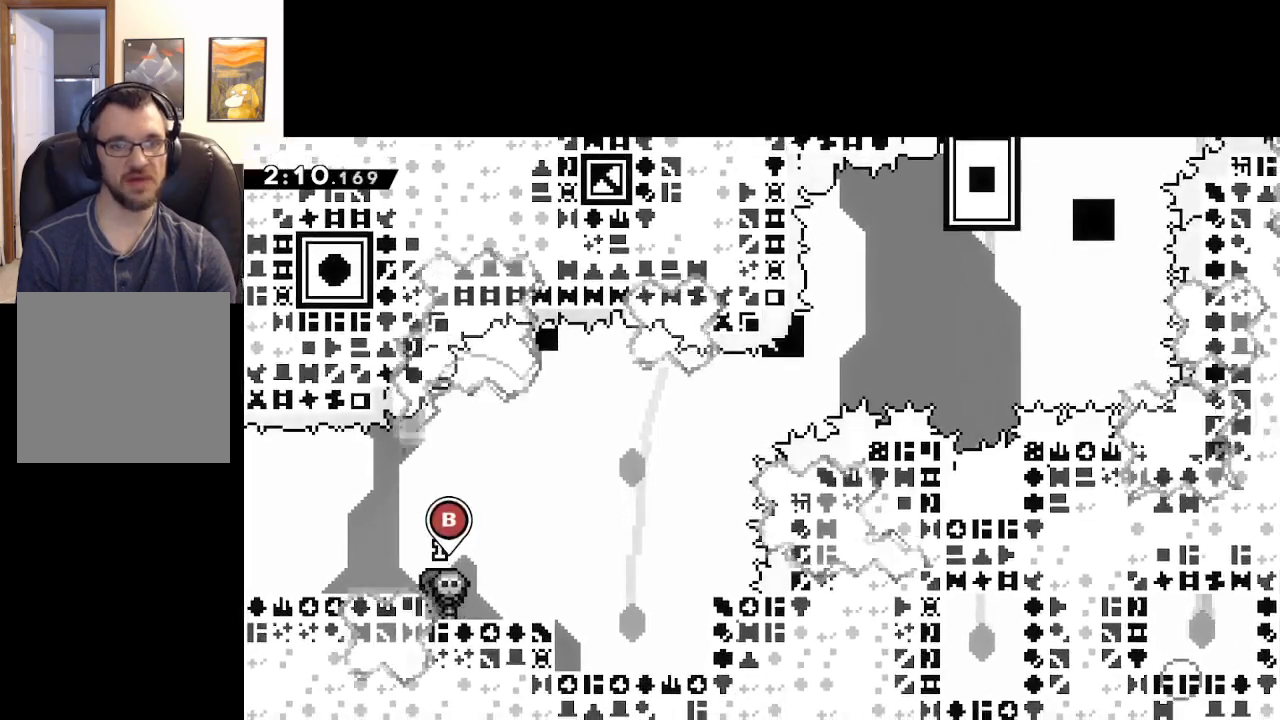
{"buttons": ["A", "X"], "left_stick": "up", "right_stick": "center", "events": [[67, "left_stick", "right"], [117, "A", "down"], [233, "left_stick", "up"], [317, "X", "down"]]}
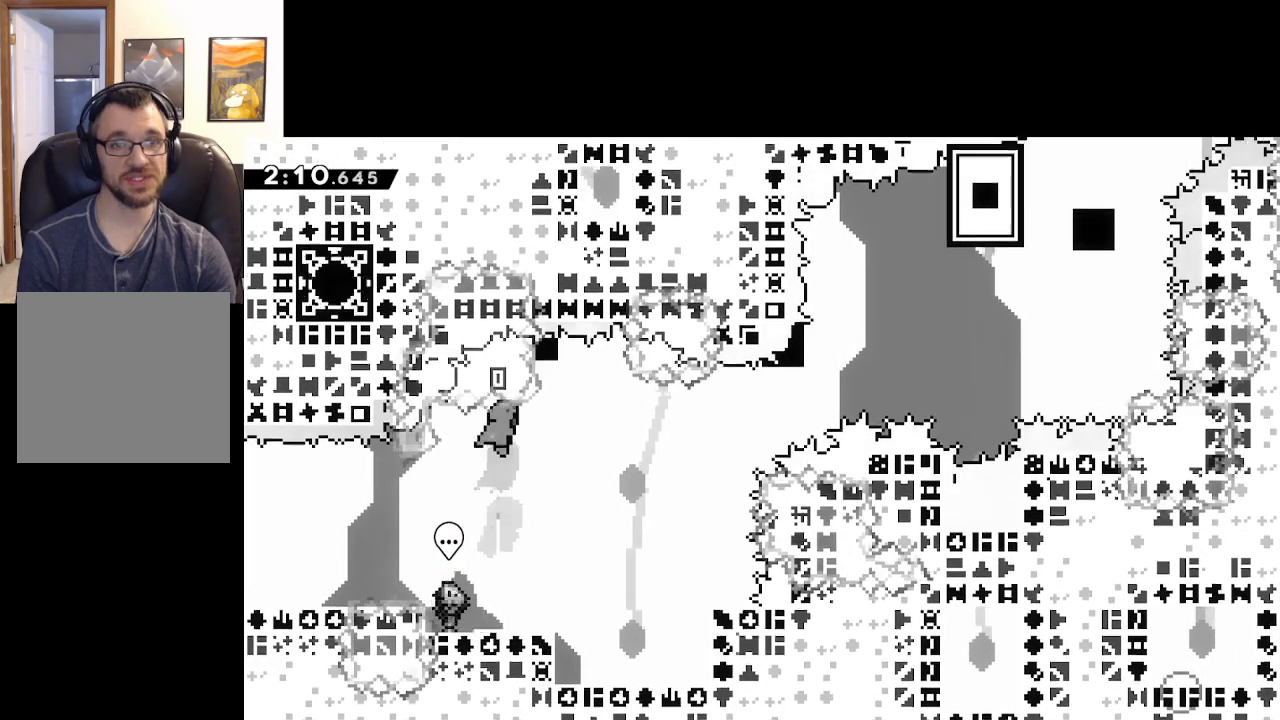
{"buttons": ["A"], "left_stick": "center", "right_stick": "center", "events": [[100, "X", "up"], [217, "A", "up"], [300, "A", "down"], [417, "A", "up"], [433, "left_stick", "center"], [483, "A", "down"]]}
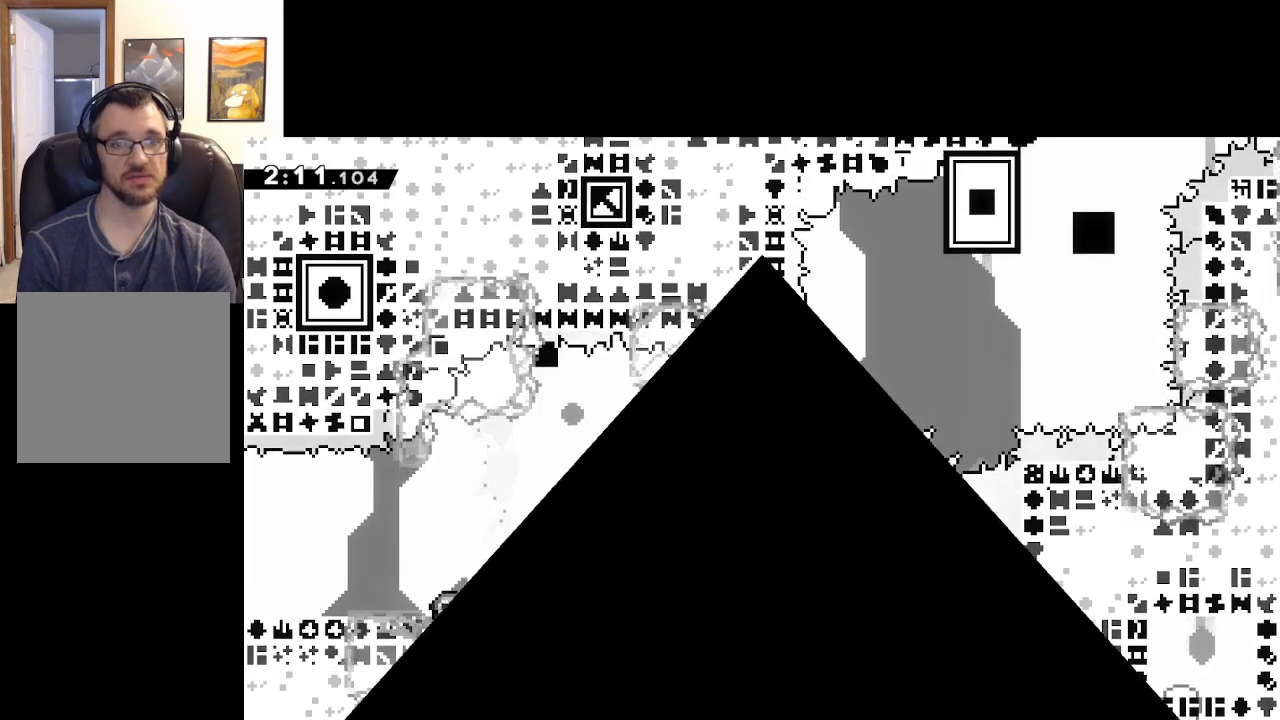
{"buttons": [], "left_stick": "center", "right_stick": "center", "events": [[67, "A", "up"], [150, "A", "down"], [250, "A", "up"]]}
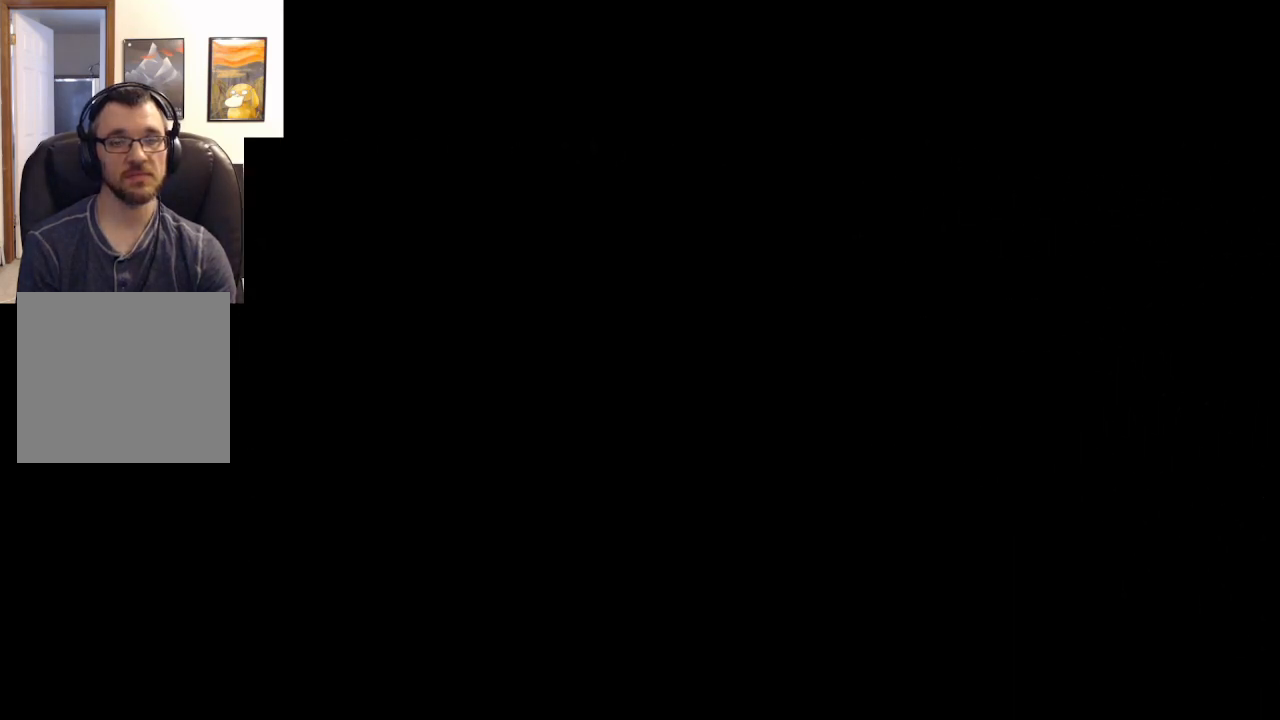
{"buttons": [], "left_stick": "right", "right_stick": "center", "events": [[450, "left_stick", "right"]]}
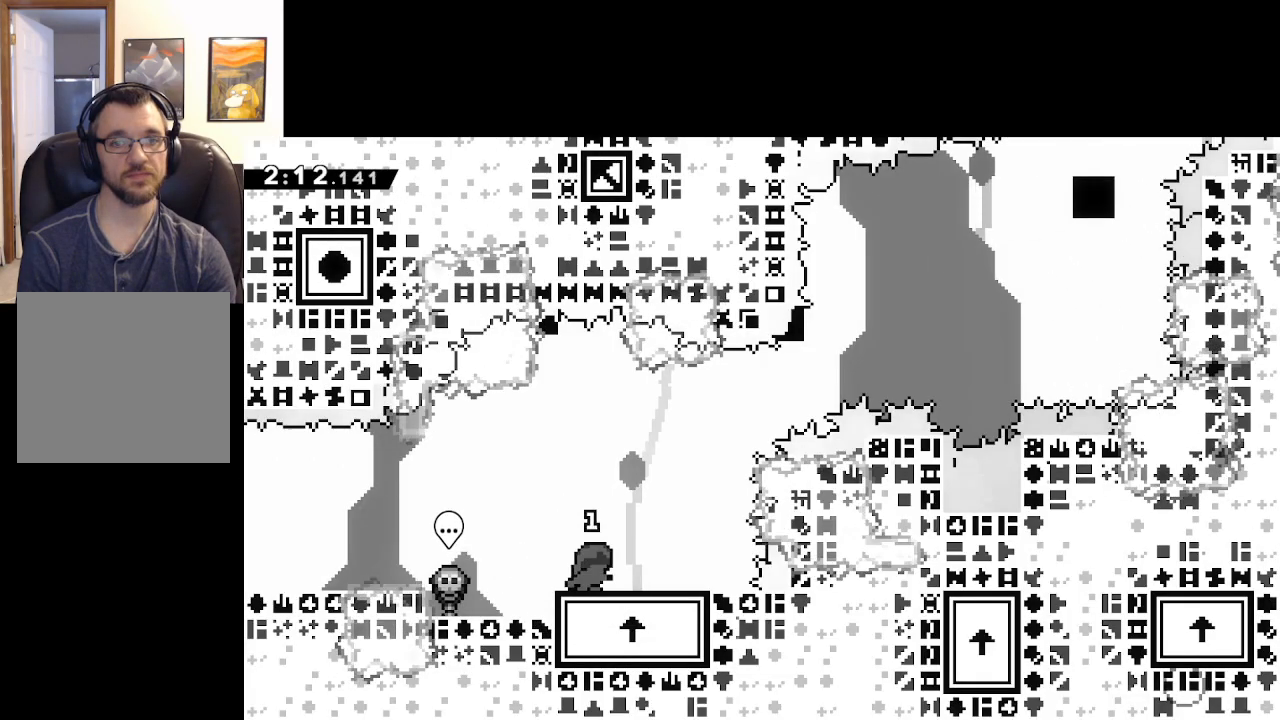
{"buttons": [], "left_stick": "center", "right_stick": "center", "events": [[200, "left_stick", "center"]]}
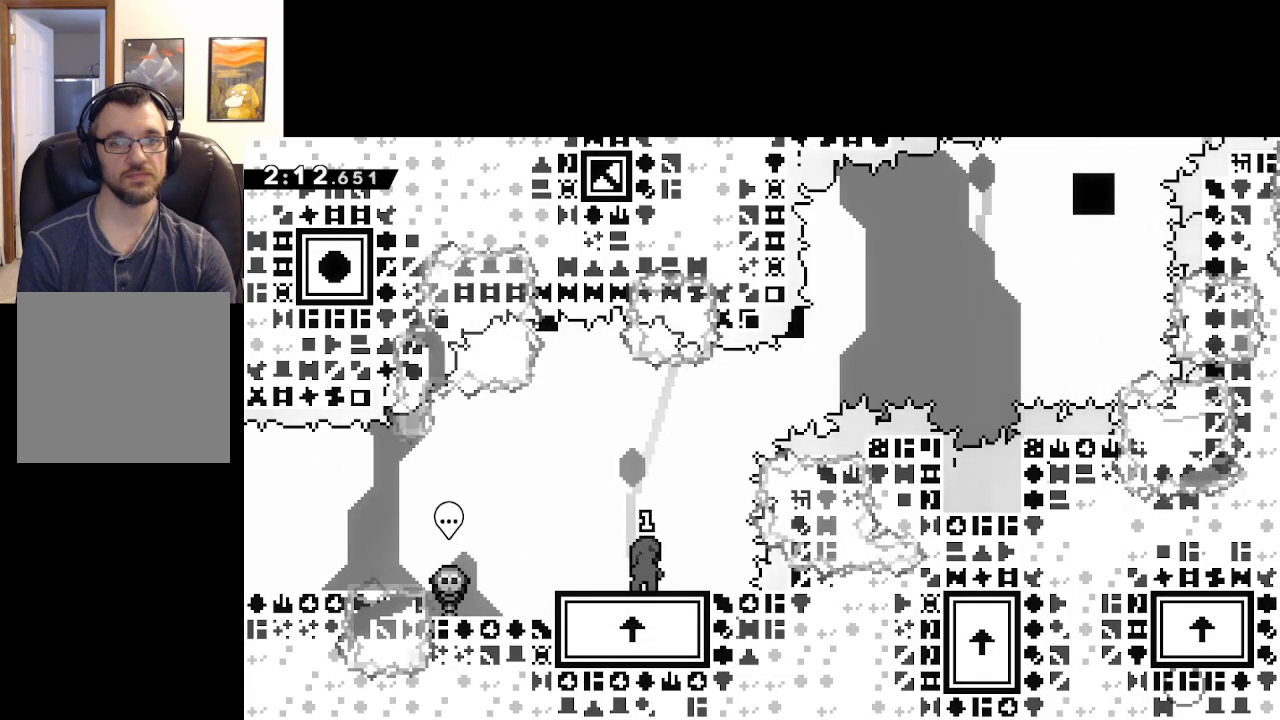
{"buttons": [], "left_stick": "right", "right_stick": "center", "events": [[217, "left_stick", "up-left"], [467, "left_stick", "right"]]}
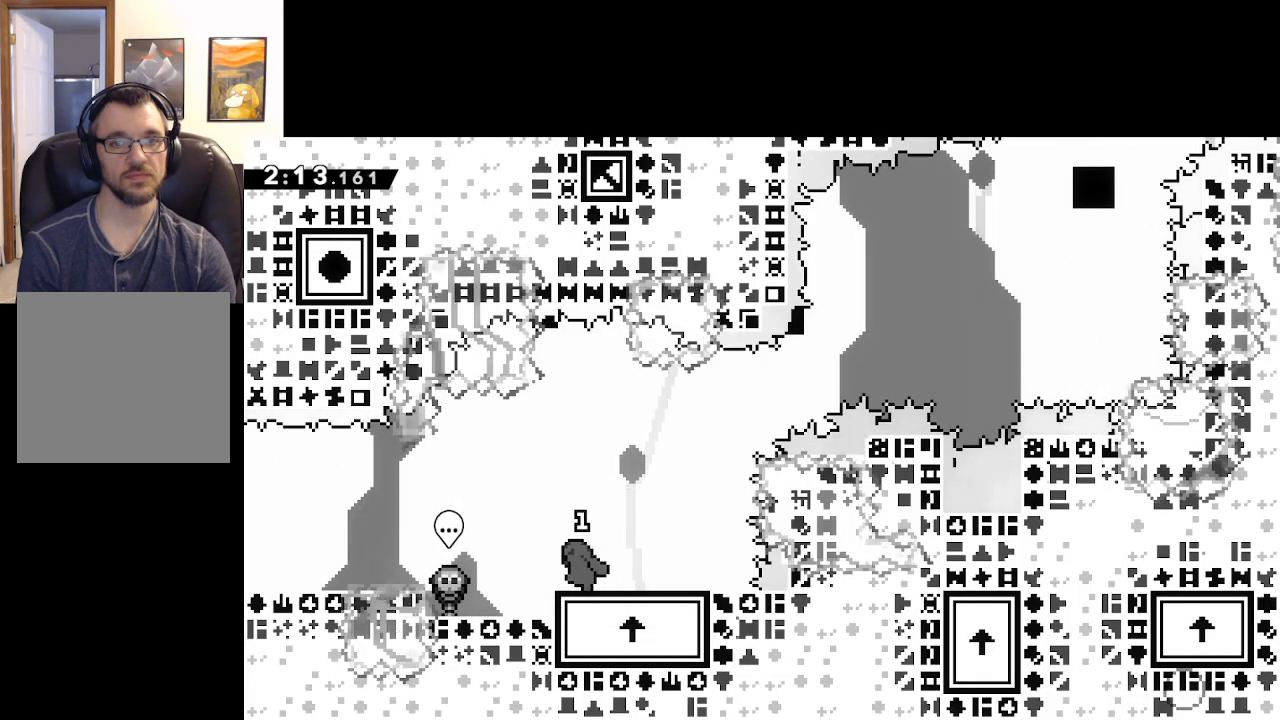
{"buttons": ["A", "X"], "left_stick": "right", "right_stick": "center", "events": [[83, "left_stick", "center"], [233, "X", "down"], [400, "left_stick", "right"], [433, "A", "down"]]}
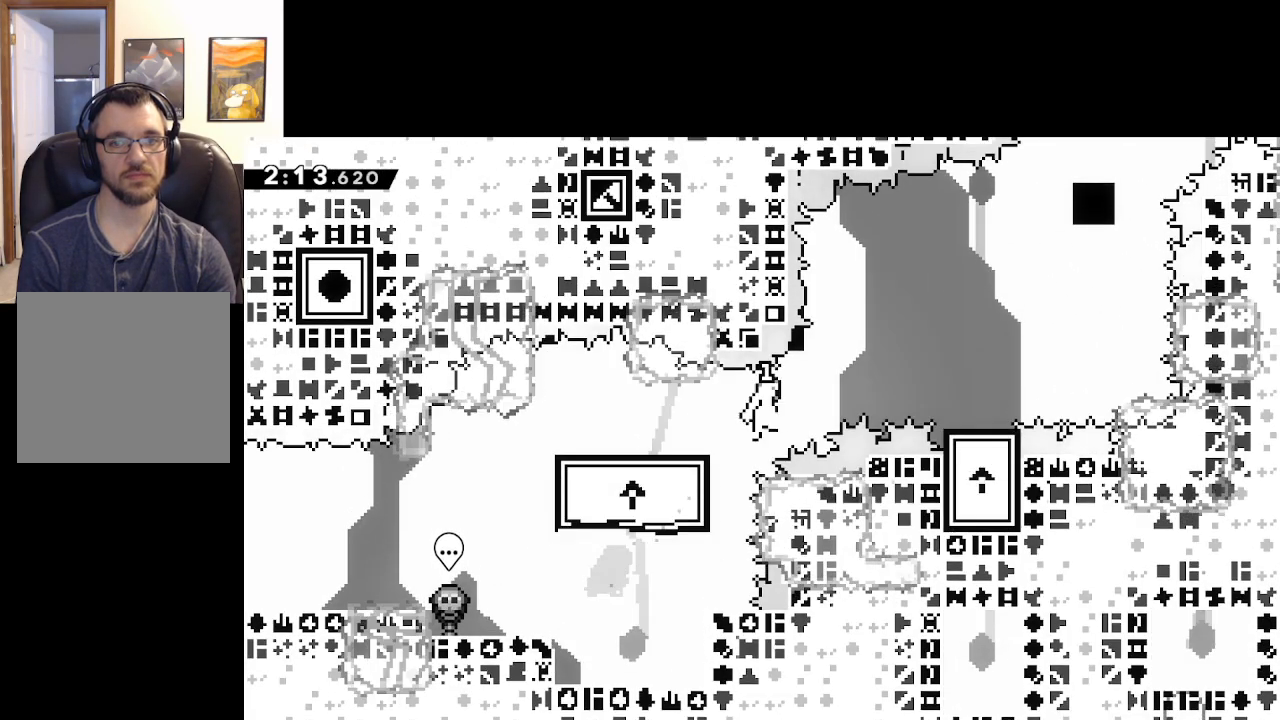
{"buttons": ["A", "X"], "left_stick": "right", "right_stick": "center", "events": []}
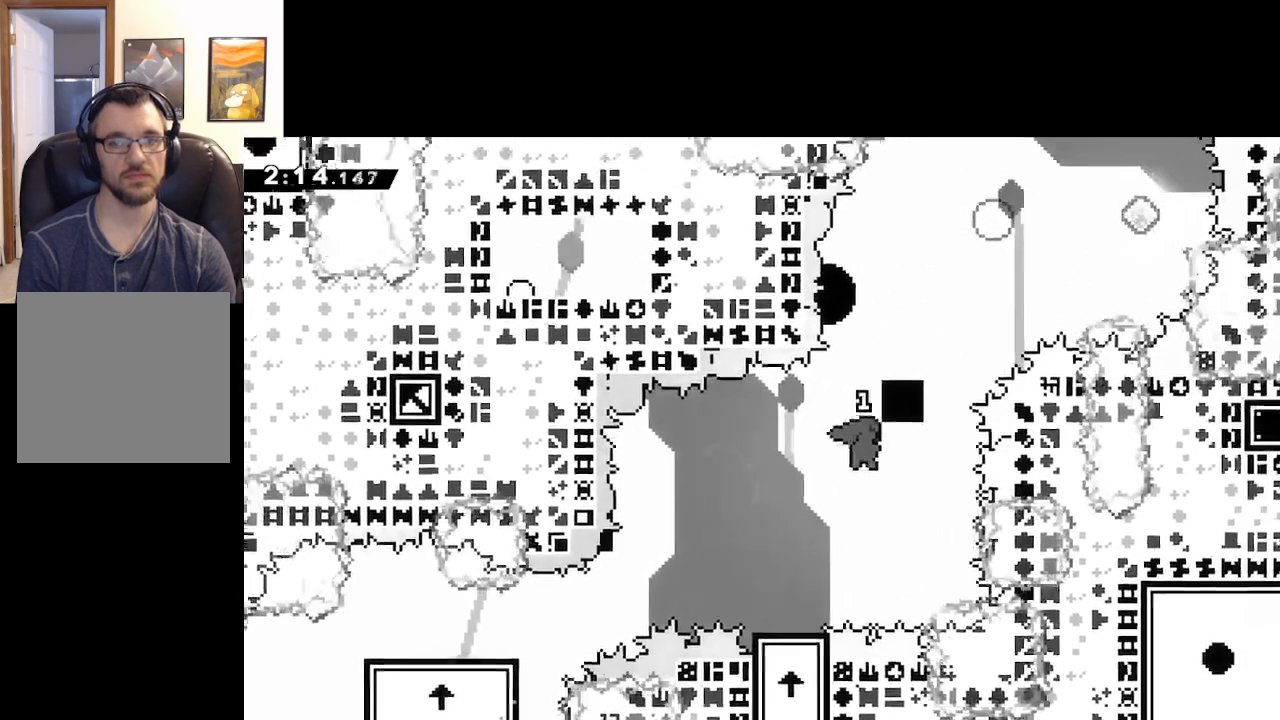
{"buttons": ["X"], "left_stick": "up", "right_stick": "center", "events": [[33, "X", "up"], [100, "left_stick", "up-left"], [350, "X", "down"], [433, "A", "up"], [433, "left_stick", "up"]]}
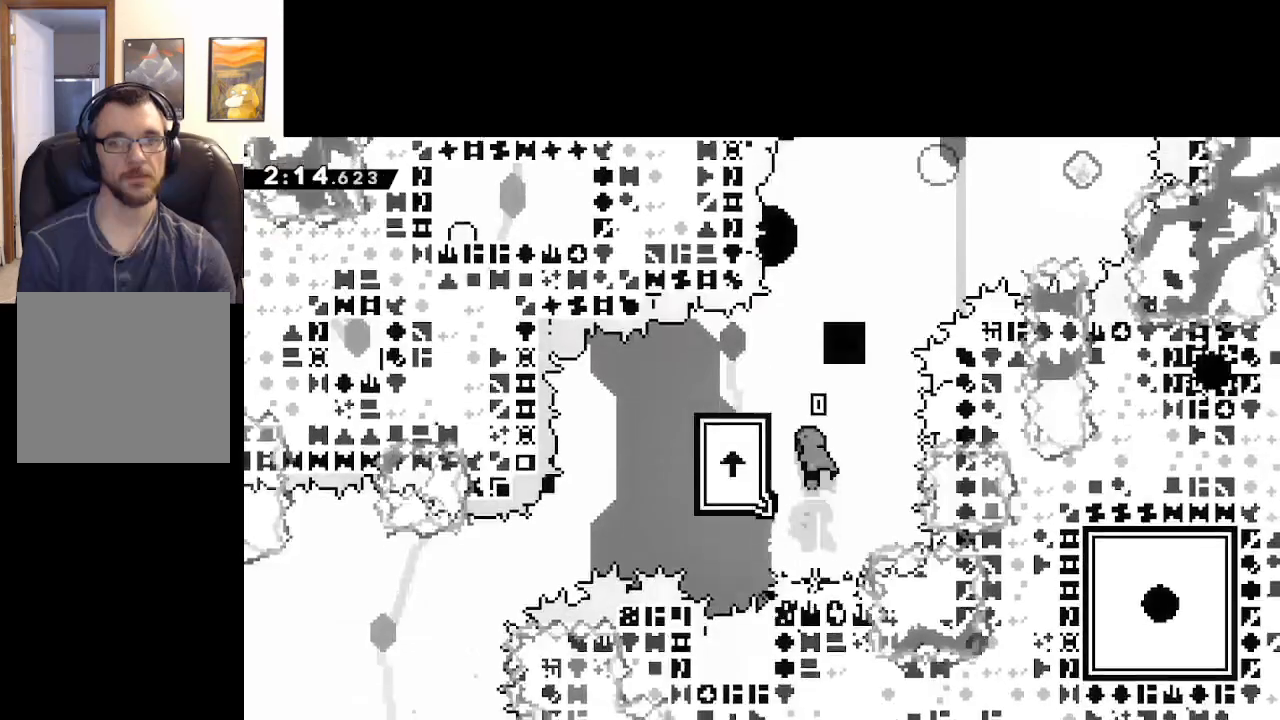
{"buttons": [], "left_stick": "up", "right_stick": "center", "events": [[117, "A", "down"], [450, "X", "up"], [467, "A", "up"]]}
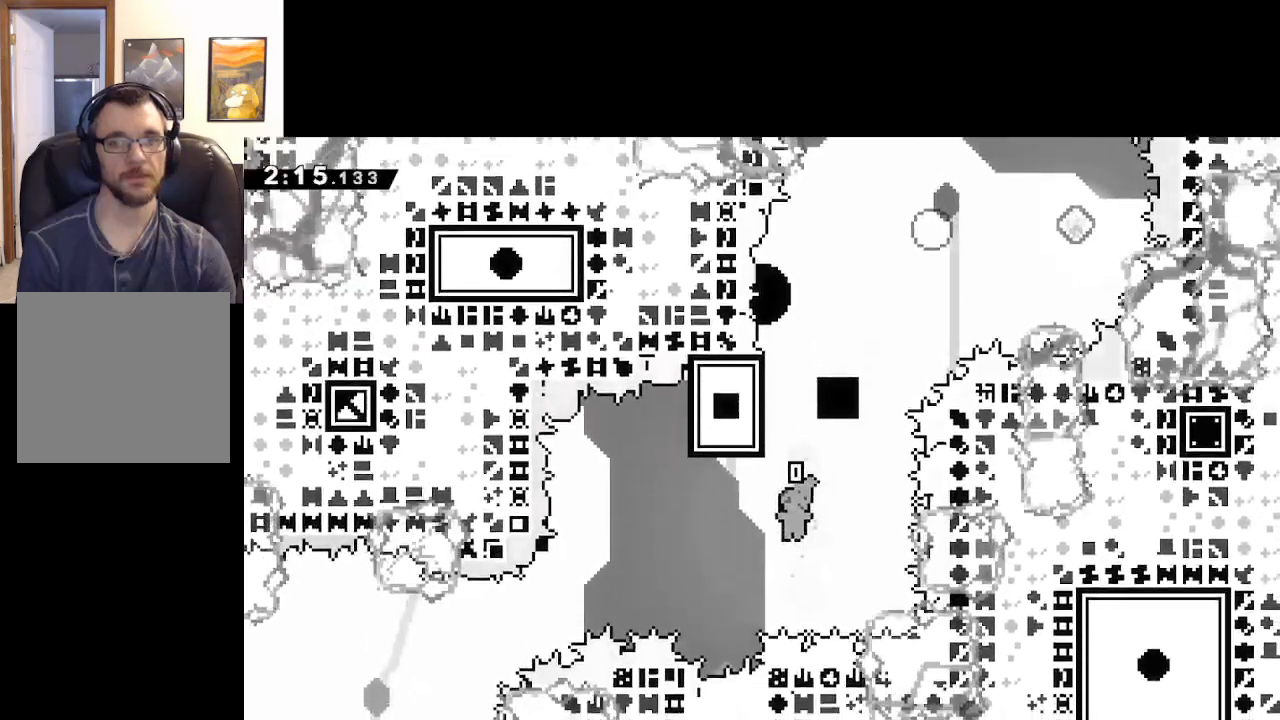
{"buttons": [], "left_stick": "center", "right_stick": "center", "events": [[167, "left_stick", "center"]]}
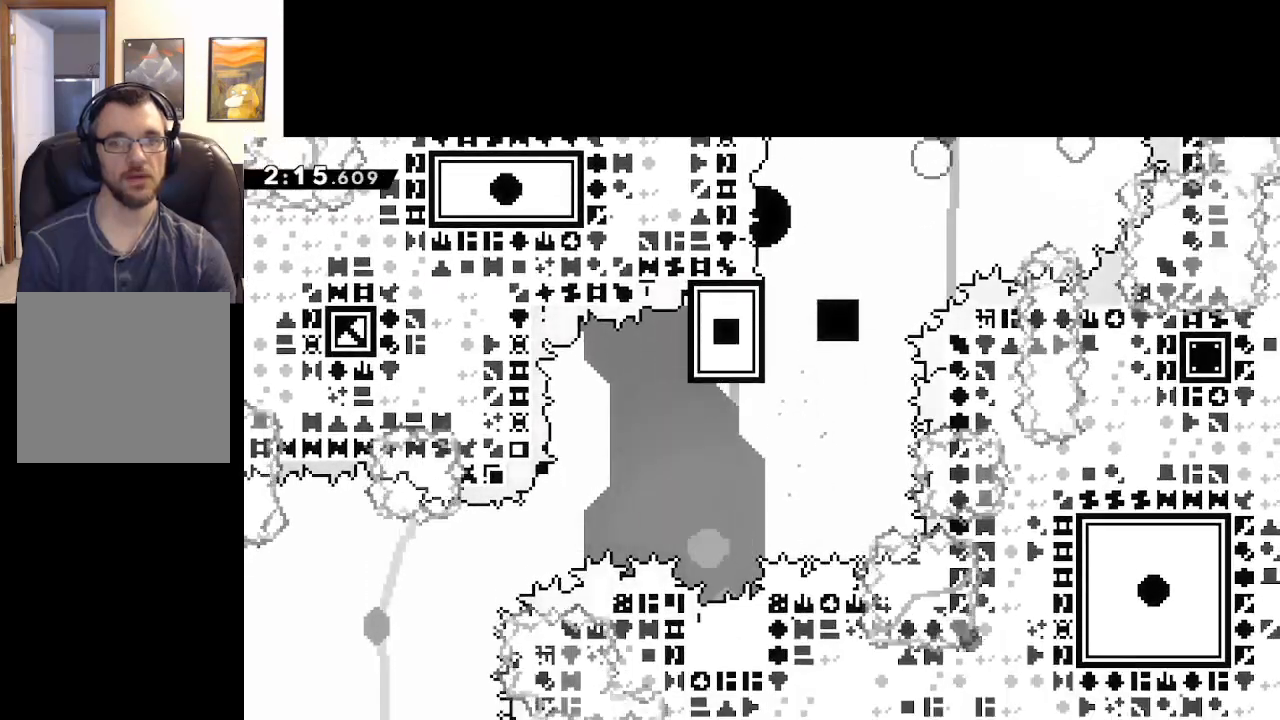
{"buttons": ["A"], "left_stick": "center", "right_stick": "center", "events": [[200, "A", "down"], [333, "A", "up"], [417, "A", "down"]]}
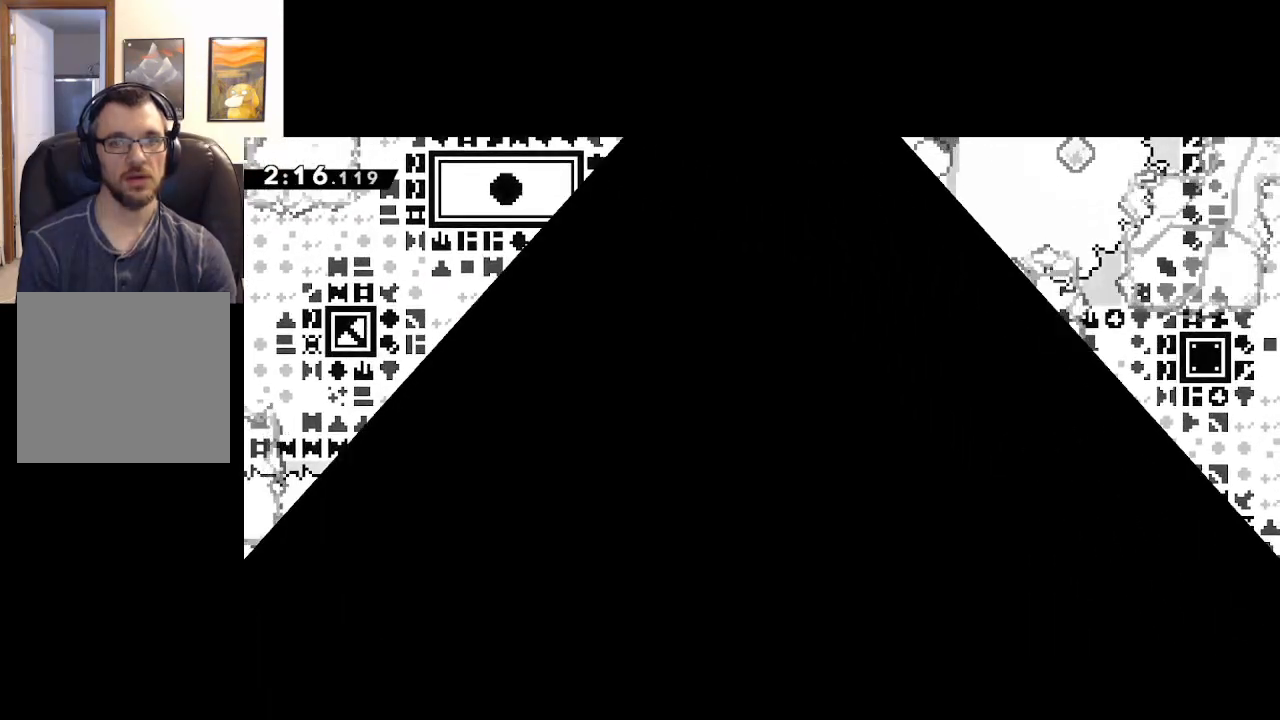
{"buttons": [], "left_stick": "center", "right_stick": "center", "events": [[17, "A", "up"]]}
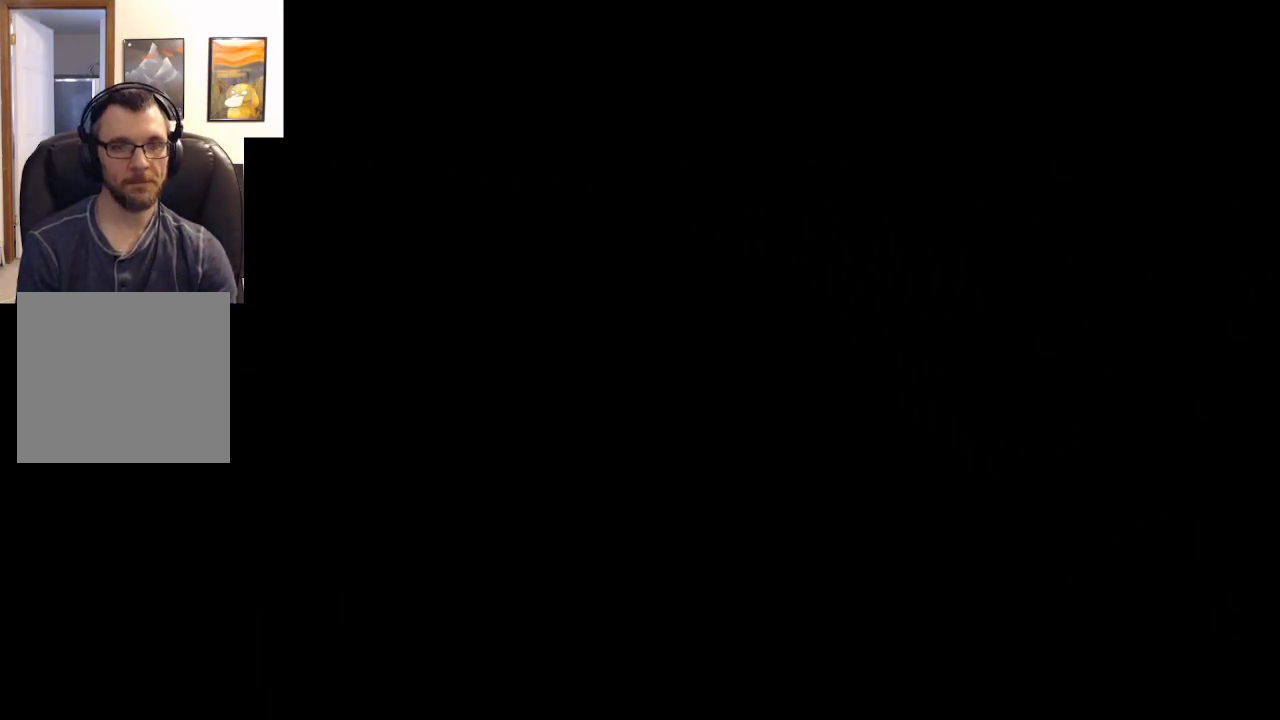
{"buttons": [], "left_stick": "center", "right_stick": "center", "events": []}
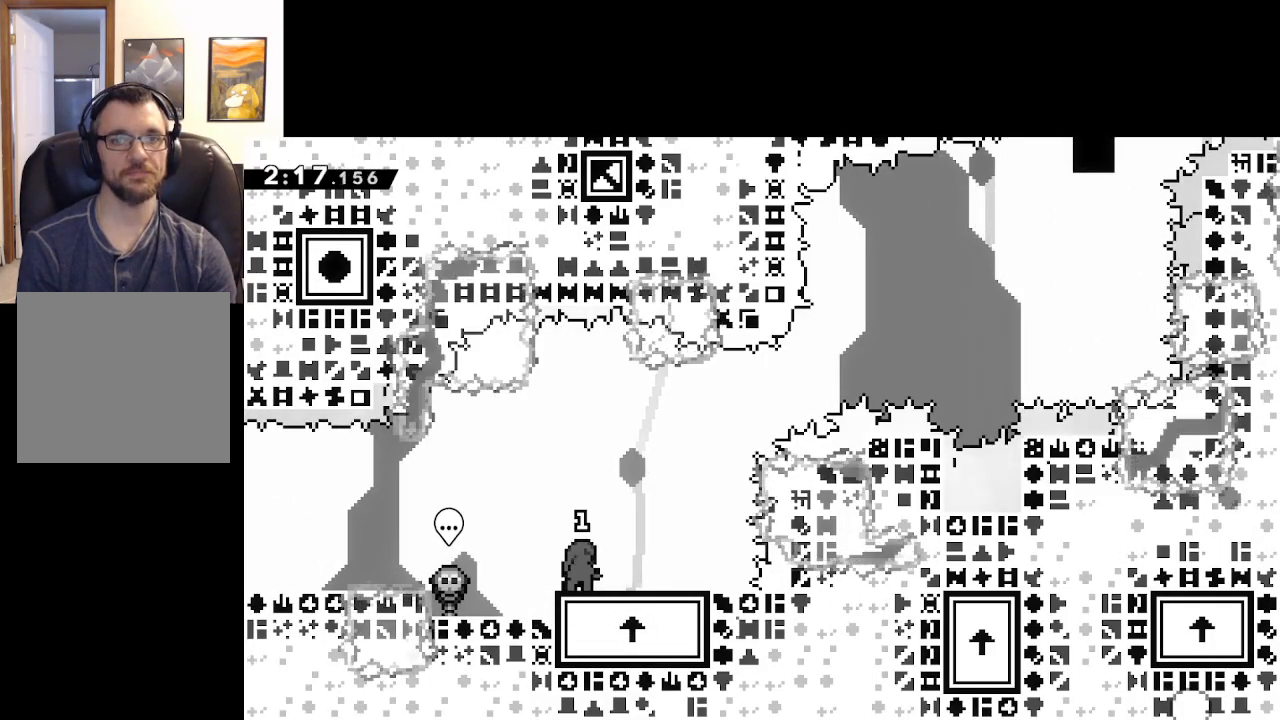
{"buttons": ["A", "X"], "left_stick": "right", "right_stick": "center", "events": [[33, "X", "down"], [100, "left_stick", "right"], [233, "A", "down"]]}
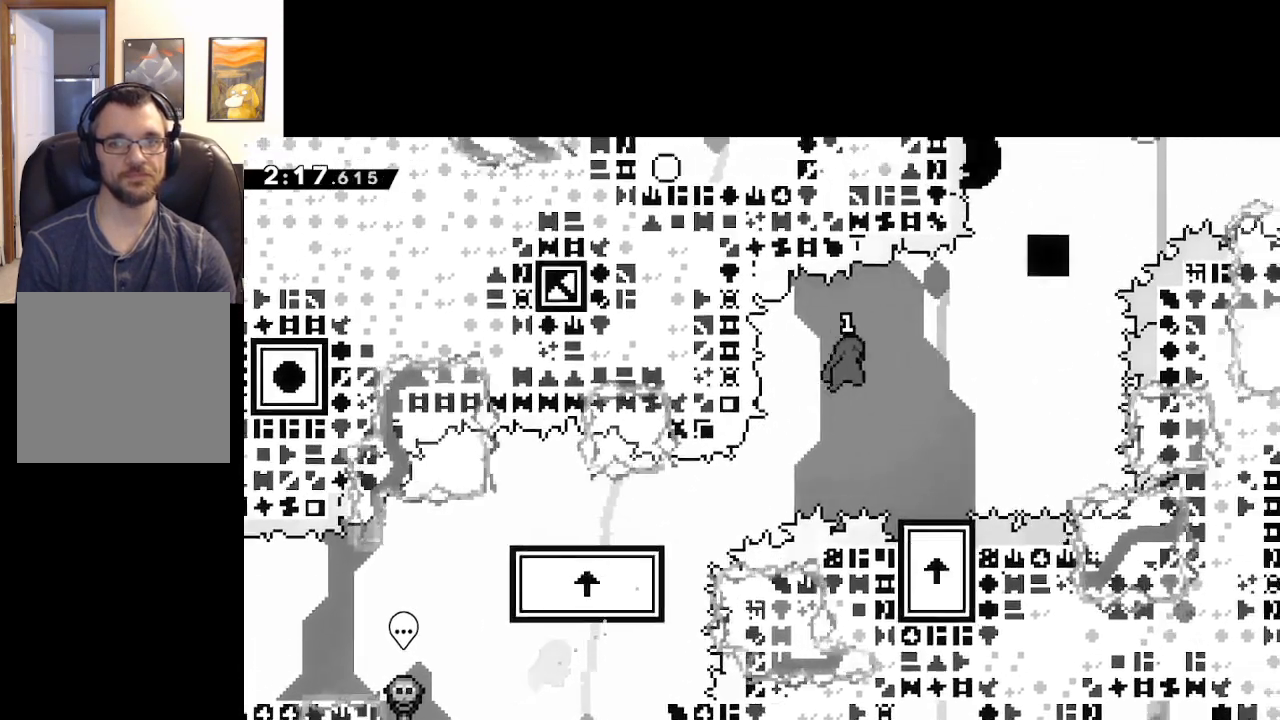
{"buttons": [], "left_stick": "left", "right_stick": "center", "events": [[100, "X", "up"], [300, "left_stick", "center"], [317, "A", "up"], [417, "left_stick", "left"]]}
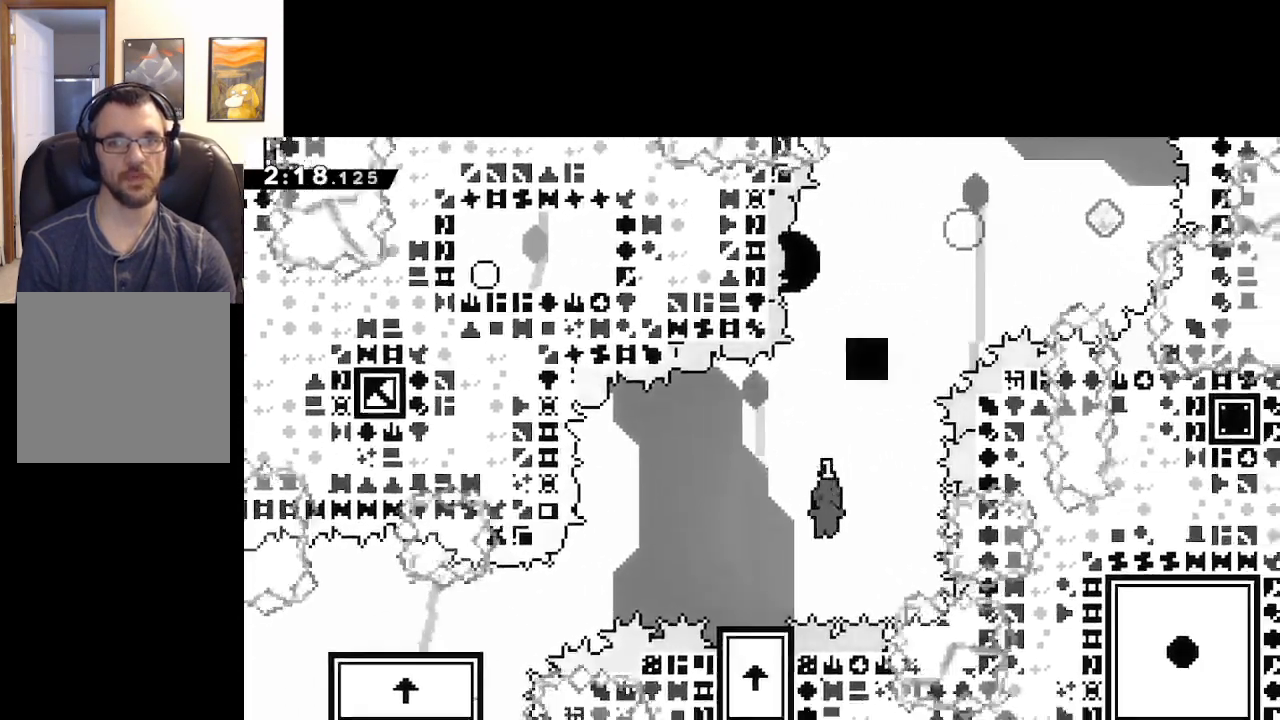
{"buttons": ["A", "X"], "left_stick": "up", "right_stick": "center", "events": [[67, "left_stick", "up"], [100, "X", "down"], [317, "A", "down"]]}
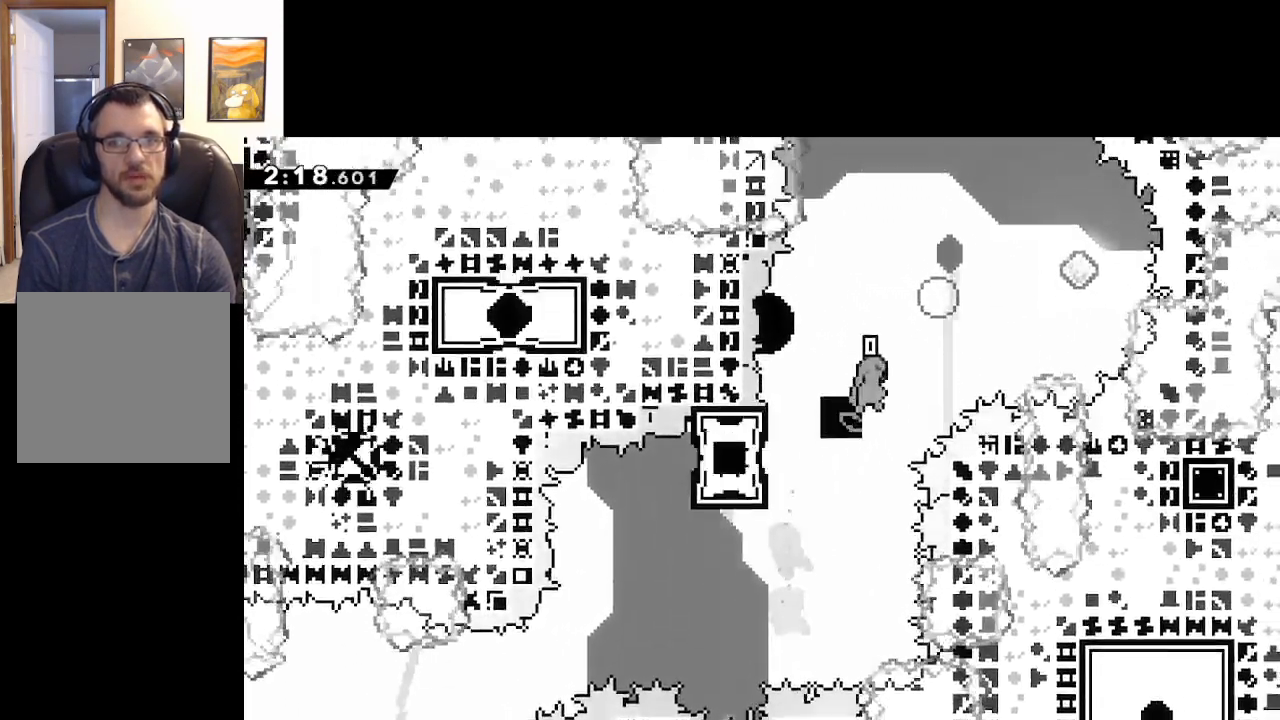
{"buttons": ["A", "X"], "left_stick": "up", "right_stick": "center", "events": [[333, "X", "up"], [450, "X", "down"]]}
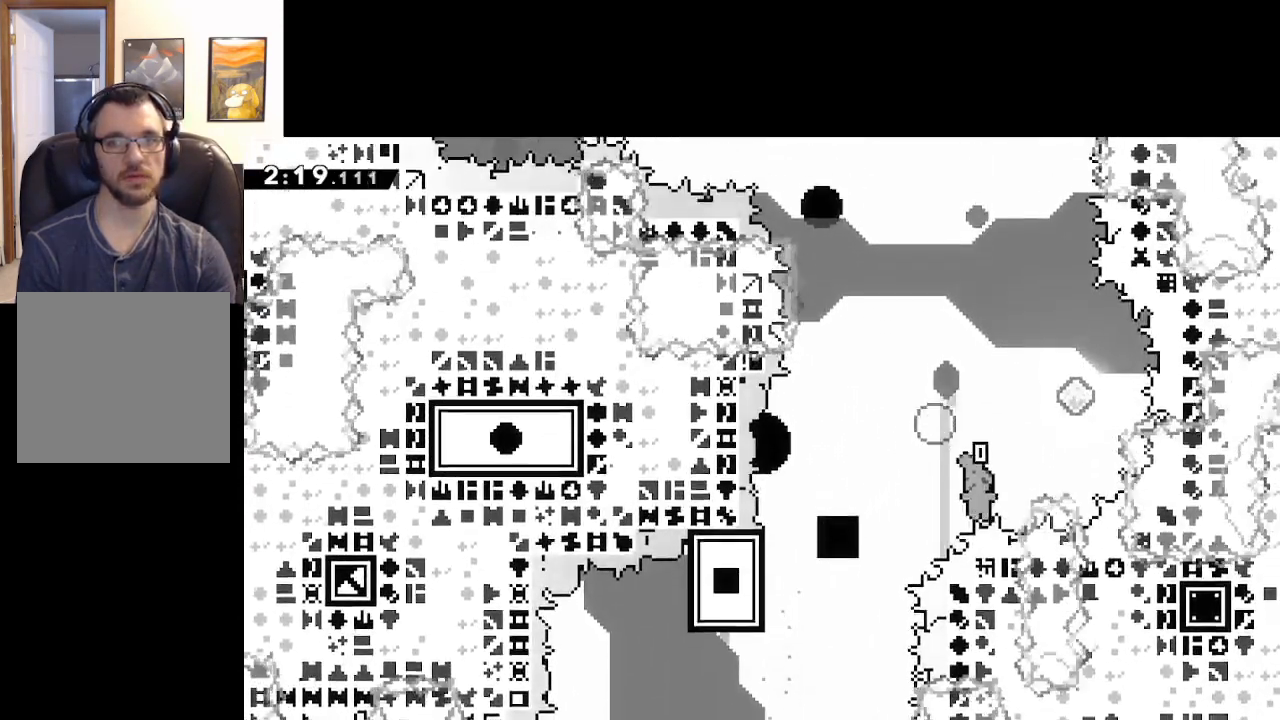
{"buttons": [], "left_stick": "center", "right_stick": "center", "events": [[283, "X", "up"], [300, "A", "up"], [483, "left_stick", "center"]]}
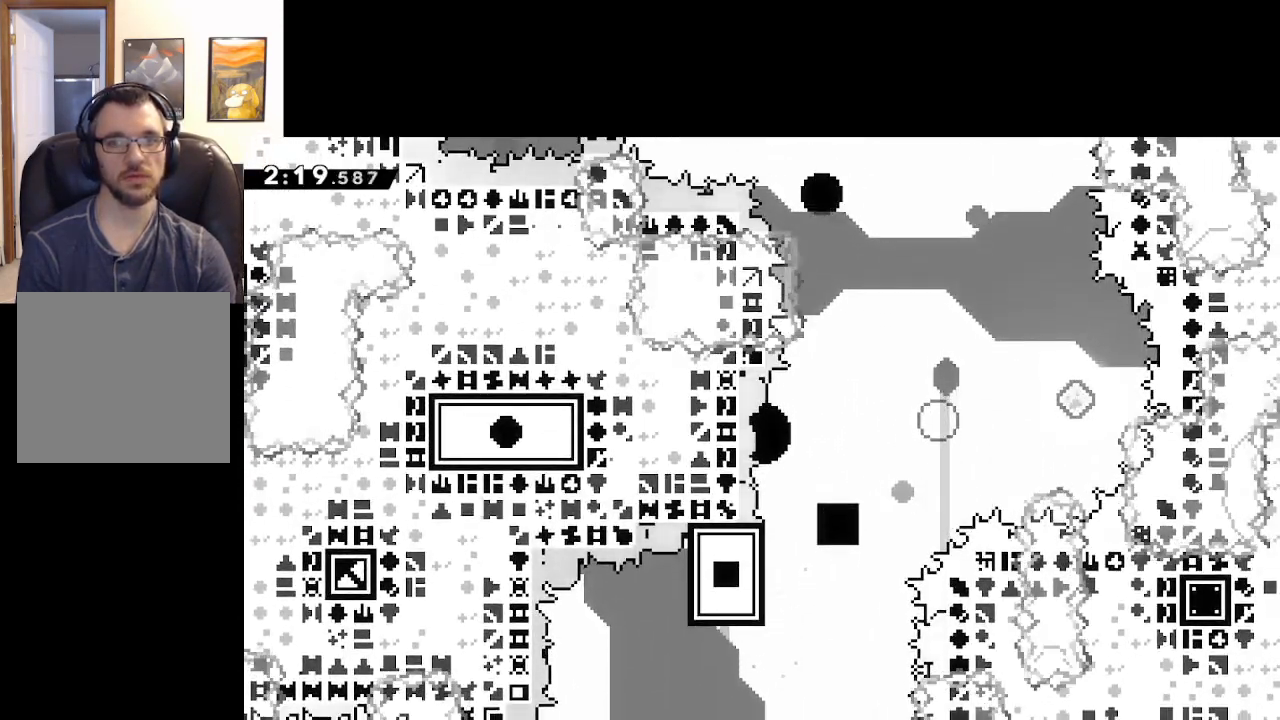
{"buttons": [], "left_stick": "center", "right_stick": "center", "events": [[17, "A", "down"], [167, "A", "up"], [367, "A", "down"], [500, "A", "up"]]}
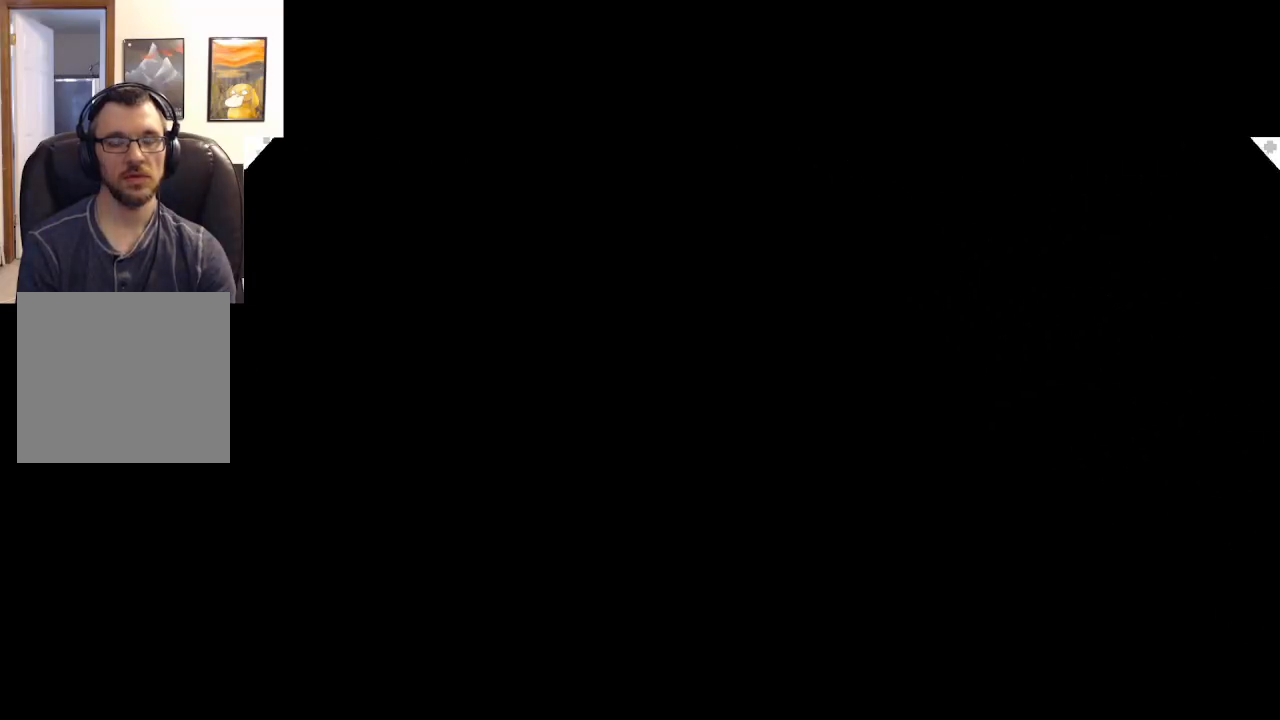
{"buttons": [], "left_stick": "center", "right_stick": "center", "events": []}